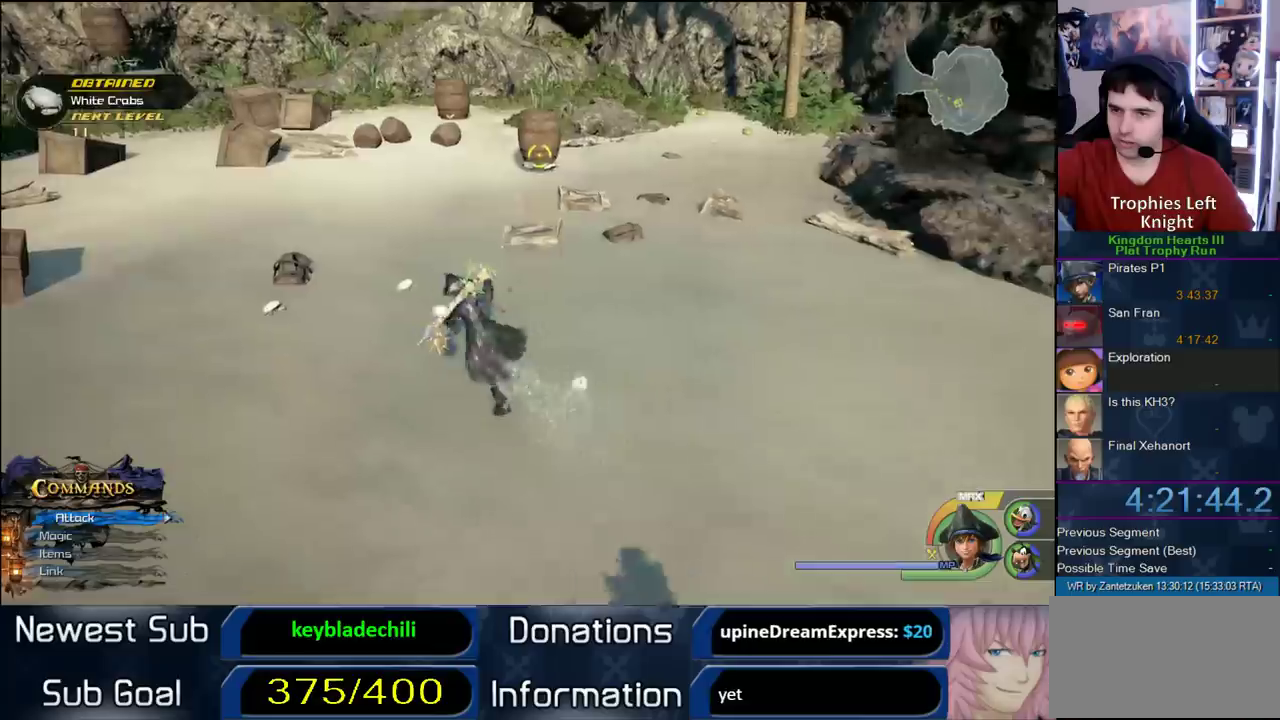
Gameplay with a controller (PlayStation layout); each line is a JSON object with the inputs held at the frame after it. "events" lists button and stick changes between this image and that frame as [ms after this image, input, new state], when the widget could be followed in between.
{"buttons": ["CROSS"], "left_stick": "up-right", "right_stick": "center", "events": [[133, "left_stick", "up-left"], [250, "left_stick", "up-right"], [433, "CROSS", "down"]]}
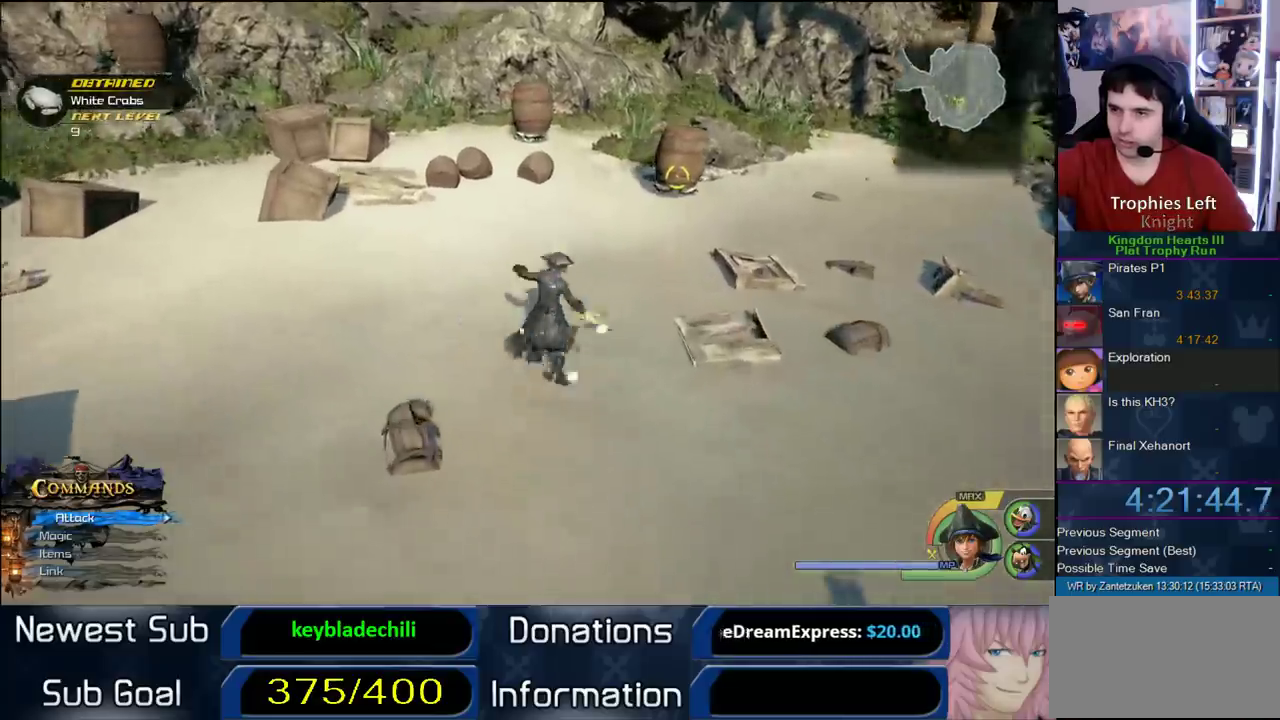
{"buttons": ["CIRCLE"], "left_stick": "up-right", "right_stick": "center", "events": [[33, "CROSS", "up"], [117, "CIRCLE", "down"], [117, "R1", "down"], [183, "R1", "up"], [233, "CIRCLE", "up"], [283, "CIRCLE", "down"], [417, "CIRCLE", "up"], [467, "CIRCLE", "down"]]}
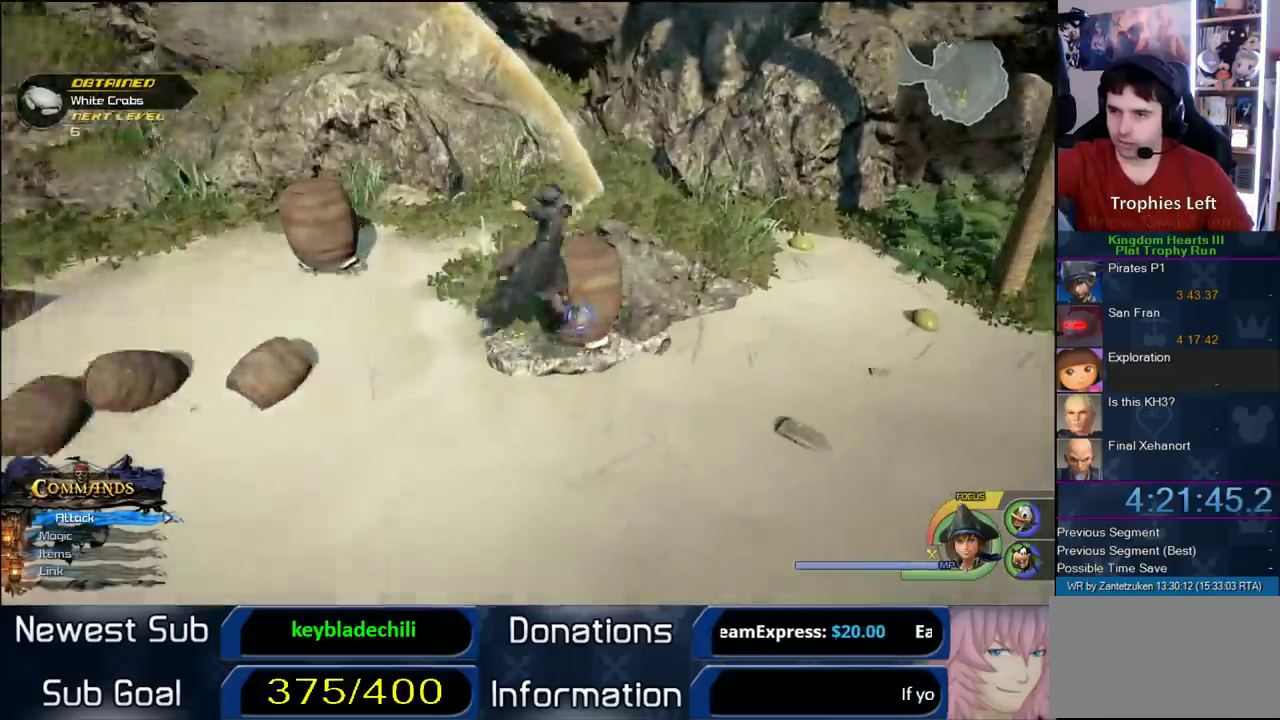
{"buttons": ["CIRCLE"], "left_stick": "center", "right_stick": "center", "events": [[83, "CIRCLE", "up"], [117, "left_stick", "center"], [150, "CIRCLE", "down"], [233, "CIRCLE", "up"], [317, "CIRCLE", "down"]]}
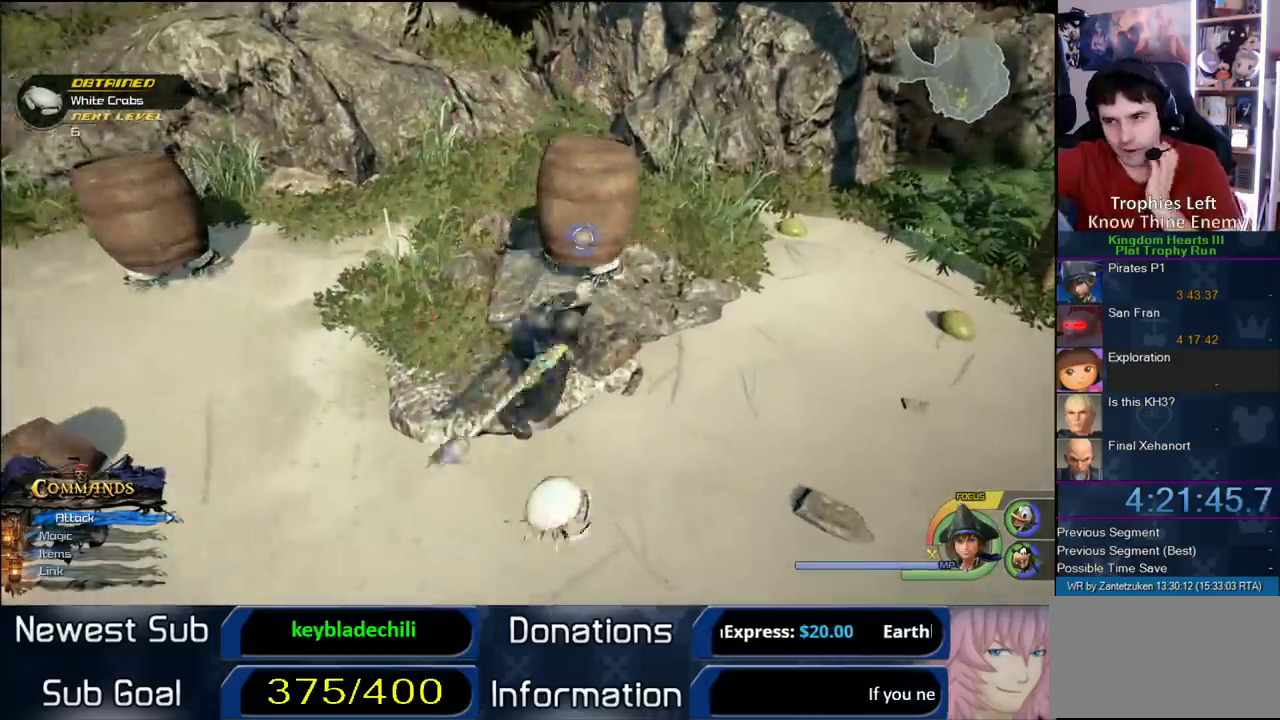
{"buttons": [], "left_stick": "center", "right_stick": "center", "events": [[100, "CIRCLE", "up"], [150, "CIRCLE", "down"], [250, "CIRCLE", "up"], [333, "CIRCLE", "down"], [433, "CIRCLE", "up"]]}
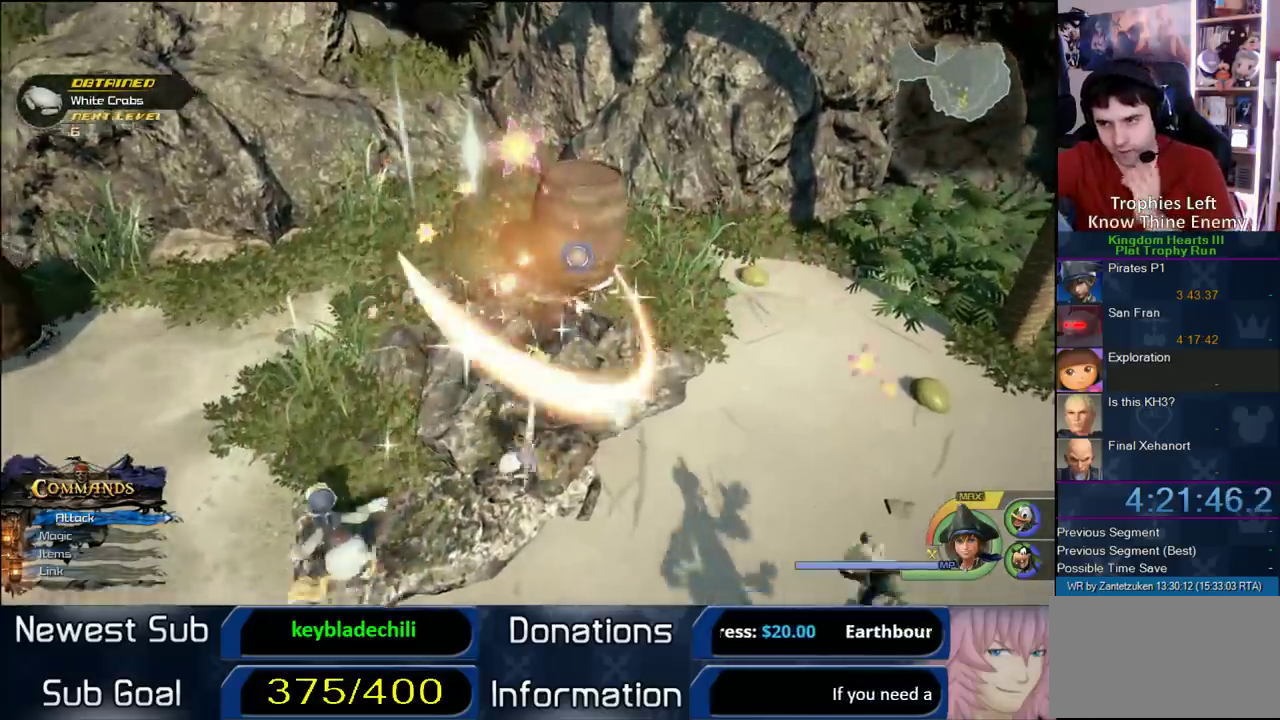
{"buttons": [], "left_stick": "center", "right_stick": "center", "events": []}
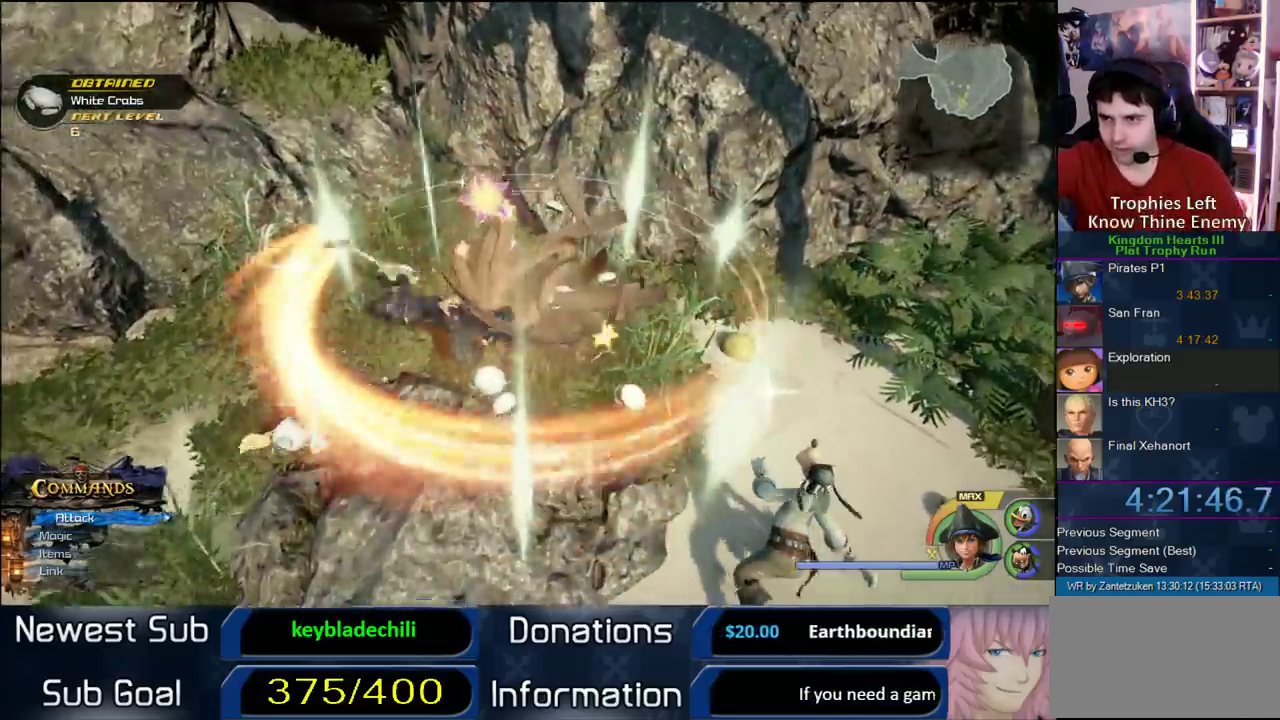
{"buttons": [], "left_stick": "up-right", "right_stick": "center", "events": [[367, "left_stick", "up-right"]]}
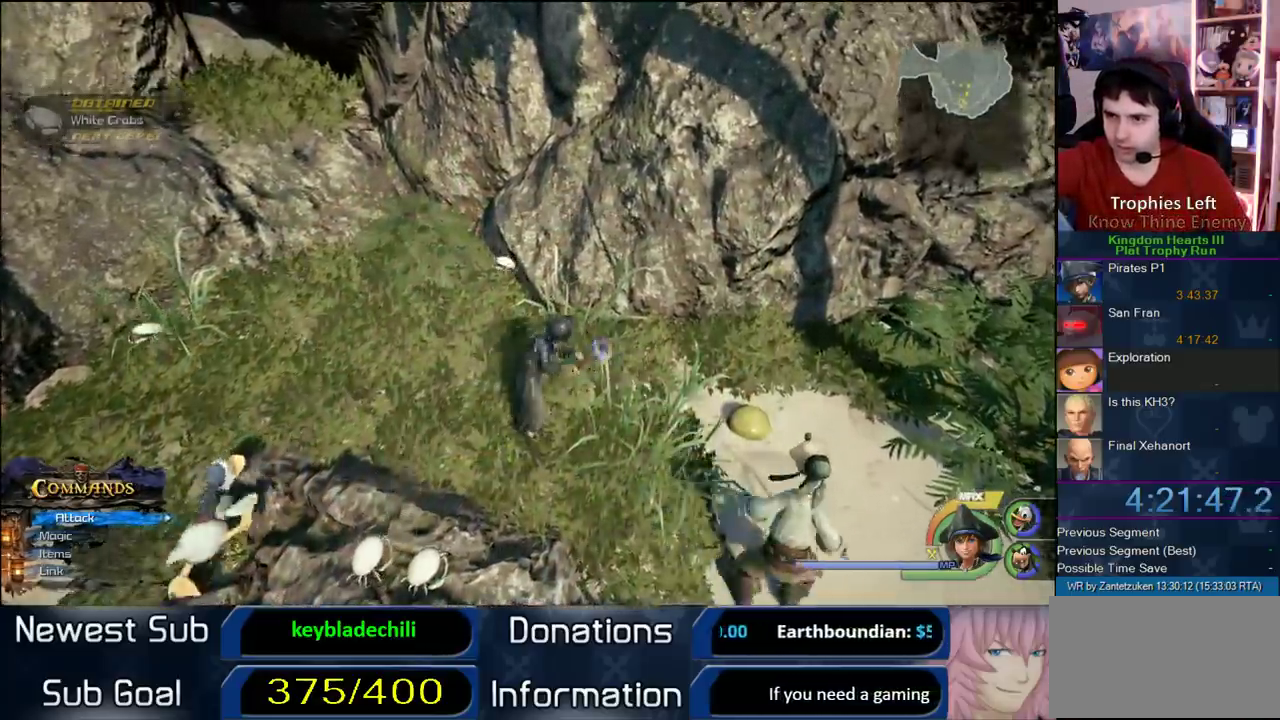
{"buttons": [], "left_stick": "left", "right_stick": "center", "events": [[17, "right_stick", "right"], [83, "left_stick", "down-right"], [183, "left_stick", "down-left"], [283, "right_stick", "center"], [450, "left_stick", "left"]]}
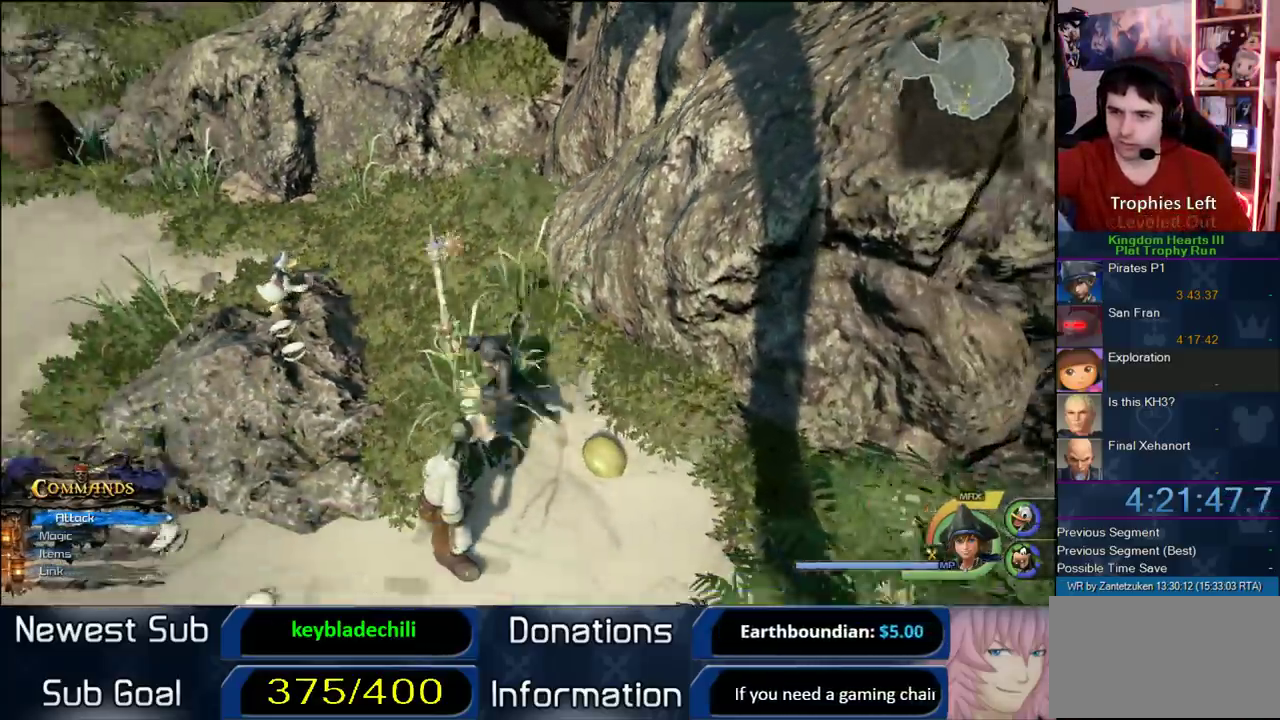
{"buttons": [], "left_stick": "up", "right_stick": "center", "events": [[350, "left_stick", "up-left"], [467, "left_stick", "up"]]}
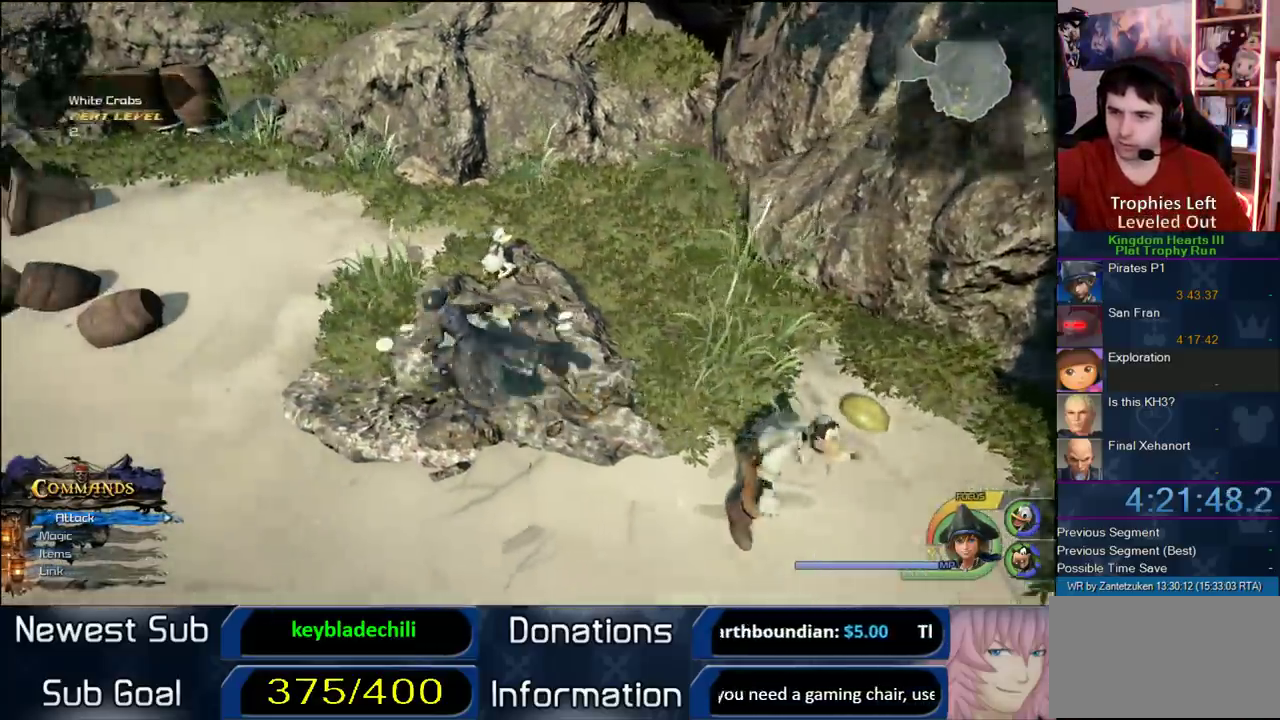
{"buttons": [], "left_stick": "up-left", "right_stick": "center", "events": [[100, "right_stick", "right"], [250, "left_stick", "up-left"], [250, "right_stick", "center"]]}
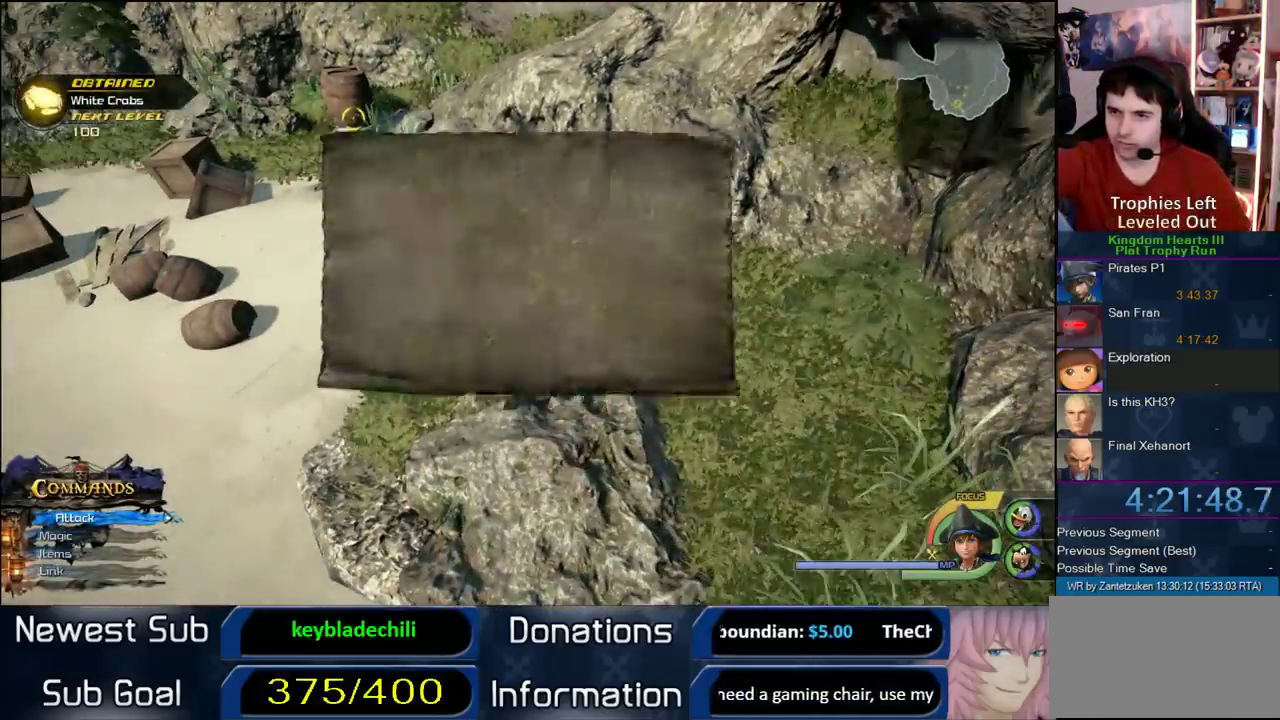
{"buttons": ["CIRCLE"], "left_stick": "up-left", "right_stick": "center", "events": [[317, "CROSS", "down"], [350, "CROSS", "up"], [417, "CIRCLE", "down"]]}
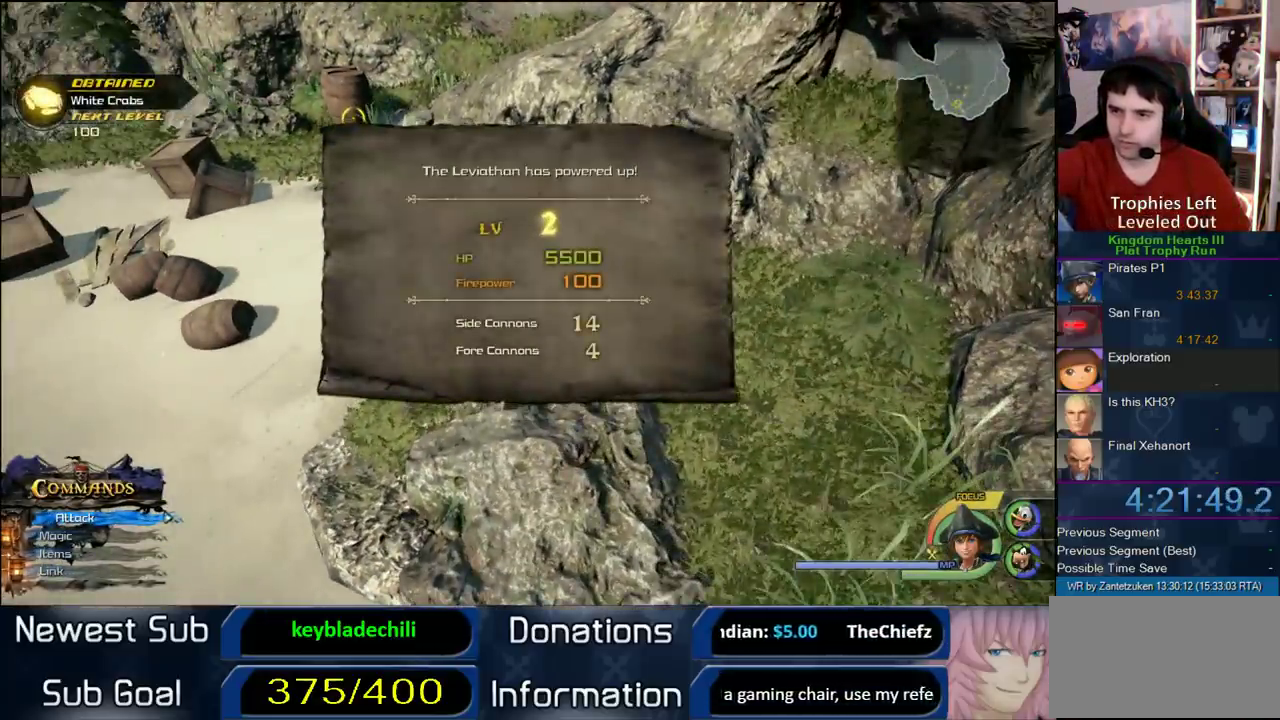
{"buttons": ["CIRCLE"], "left_stick": "center", "right_stick": "center", "events": [[17, "CIRCLE", "up"], [100, "CIRCLE", "down"], [200, "CIRCLE", "up"], [200, "left_stick", "center"], [267, "CIRCLE", "down"], [383, "CIRCLE", "up"], [433, "CIRCLE", "down"]]}
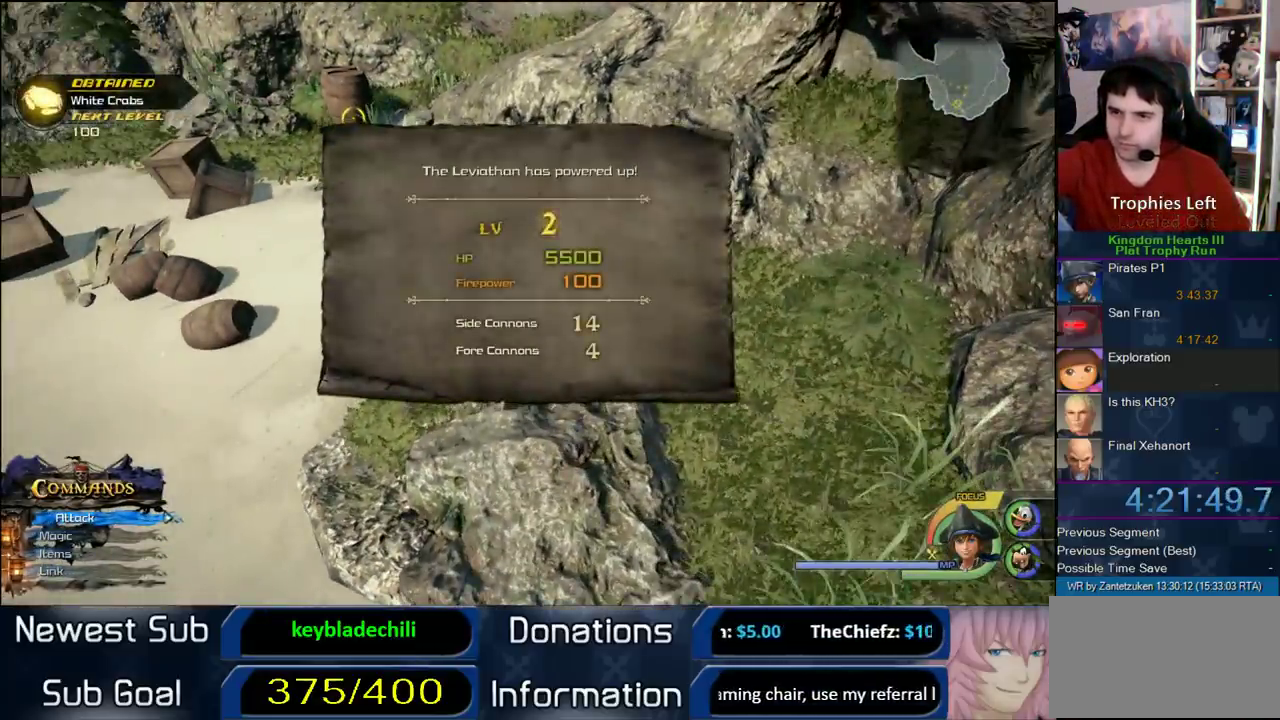
{"buttons": ["SQUARE"], "left_stick": "up-left", "right_stick": "center", "events": [[50, "CIRCLE", "up"], [100, "CIRCLE", "down"], [233, "CIRCLE", "up"], [267, "left_stick", "up-left"], [483, "SQUARE", "down"]]}
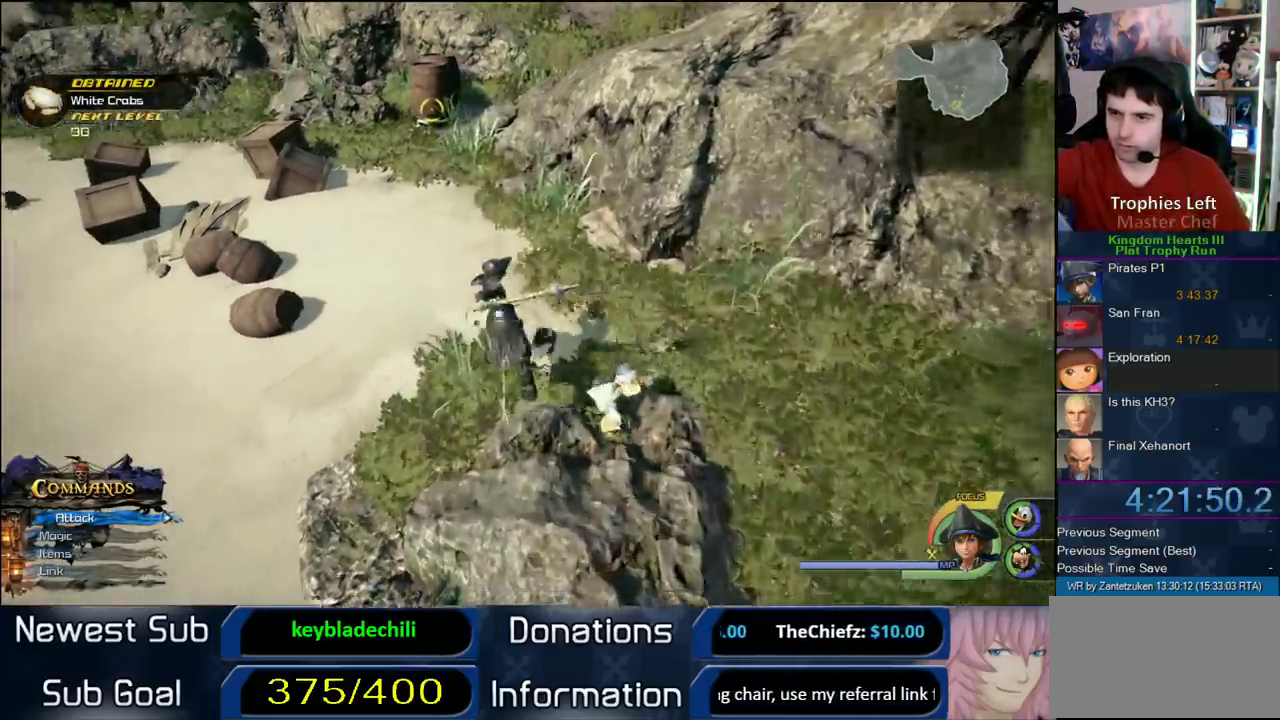
{"buttons": ["CROSS"], "left_stick": "up-left", "right_stick": "center", "events": [[83, "SQUARE", "up"], [200, "left_stick", "up"], [450, "left_stick", "up-left"], [483, "CROSS", "down"]]}
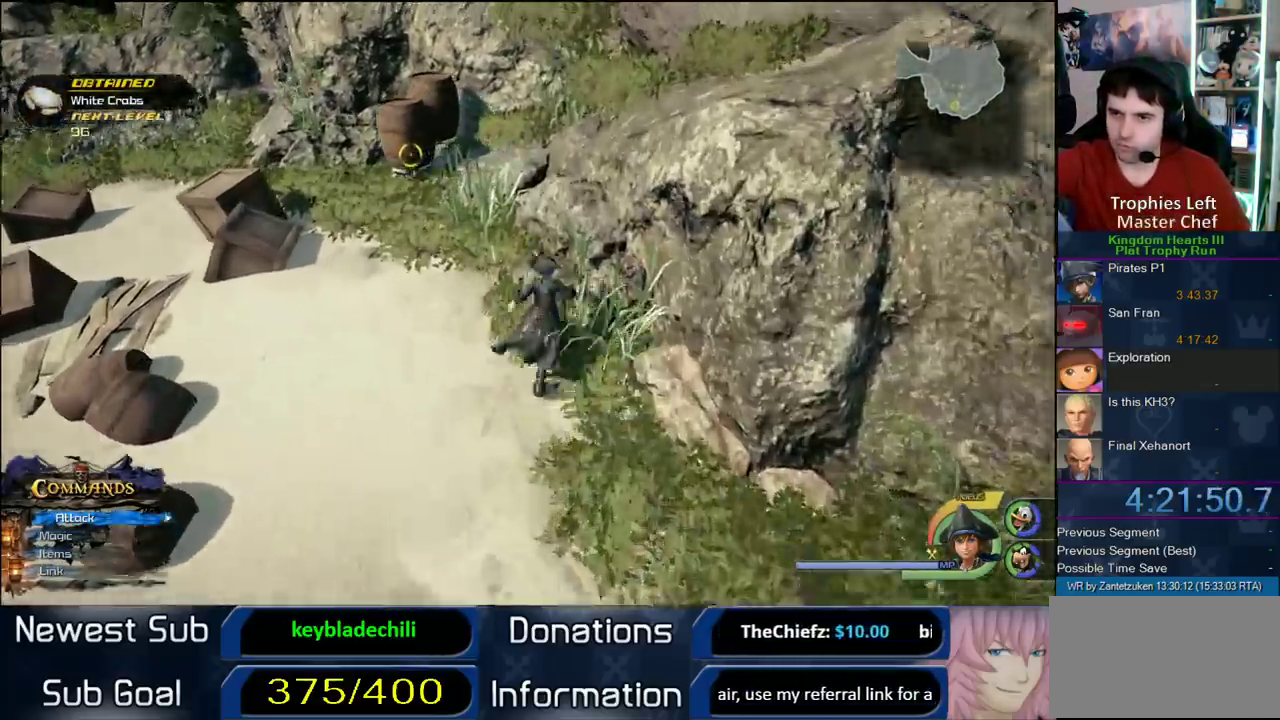
{"buttons": ["CIRCLE"], "left_stick": "center", "right_stick": "right", "events": [[83, "CROSS", "up"], [83, "R1", "down"], [100, "CIRCLE", "down"], [167, "R1", "up"], [200, "CIRCLE", "up"], [267, "CIRCLE", "down"], [267, "left_stick", "center"], [400, "CIRCLE", "up"], [467, "CIRCLE", "down"], [467, "right_stick", "right"]]}
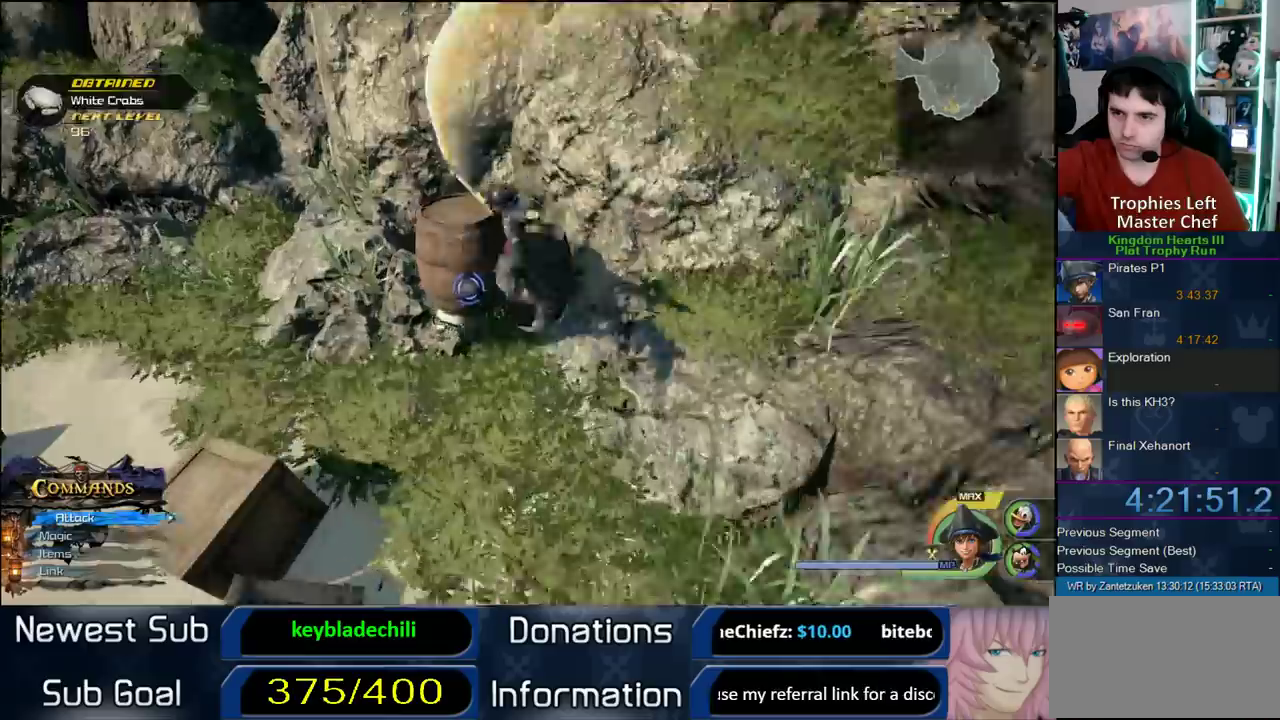
{"buttons": ["CIRCLE"], "left_stick": "center", "right_stick": "center", "events": [[100, "CIRCLE", "up"], [100, "right_stick", "center"], [133, "CIRCLE", "down"], [133, "R1", "down"], [233, "CIRCLE", "up"], [233, "R1", "up"], [317, "CIRCLE", "down"], [450, "CIRCLE", "up"], [483, "CIRCLE", "down"]]}
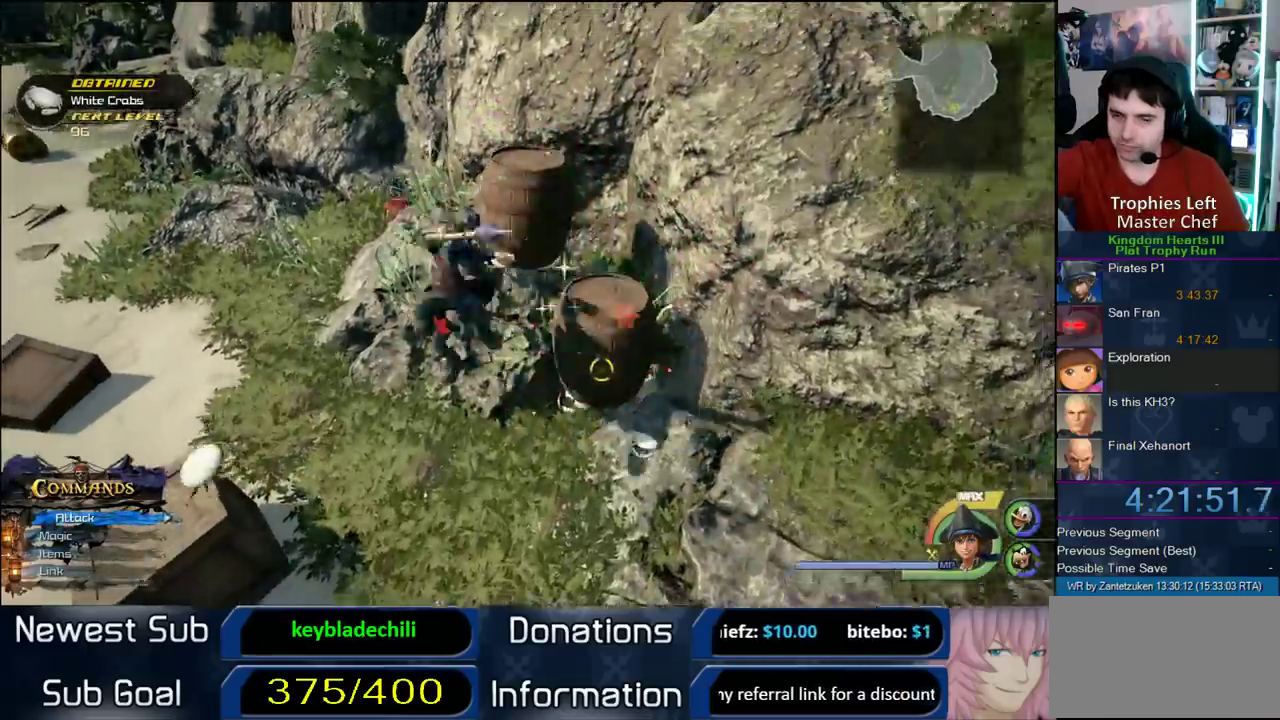
{"buttons": [], "left_stick": "center", "right_stick": "center", "events": [[167, "right_stick", "right"], [233, "right_stick", "center"], [483, "CIRCLE", "up"]]}
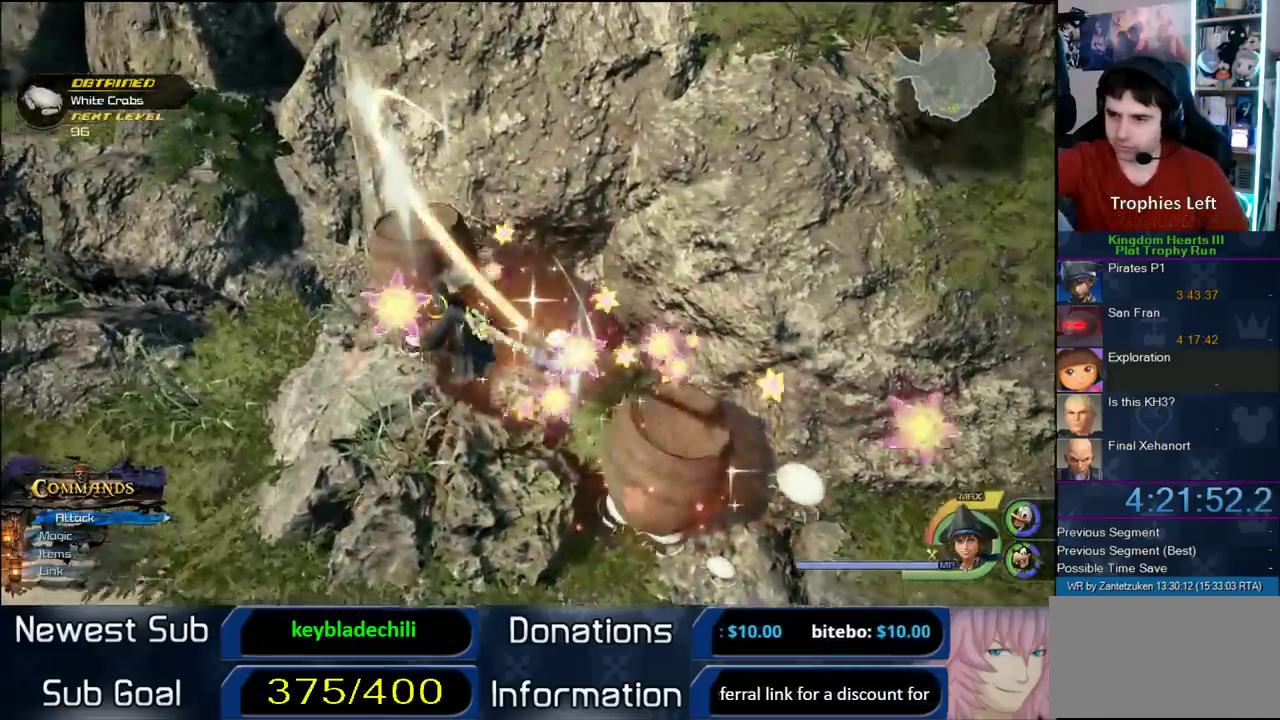
{"buttons": [], "left_stick": "down-right", "right_stick": "center", "events": [[400, "left_stick", "down-right"]]}
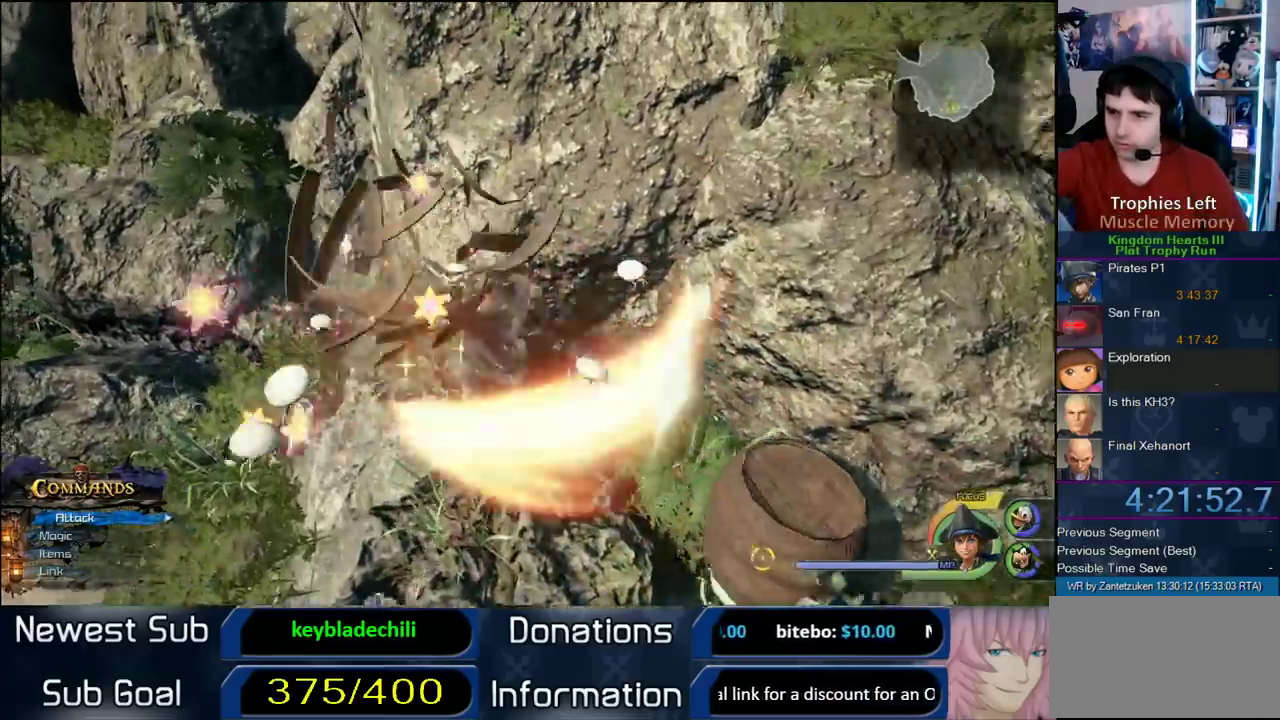
{"buttons": [], "left_stick": "down-right", "right_stick": "center", "events": [[150, "CIRCLE", "down"], [267, "R1", "down"], [400, "CIRCLE", "up"], [400, "R1", "up"]]}
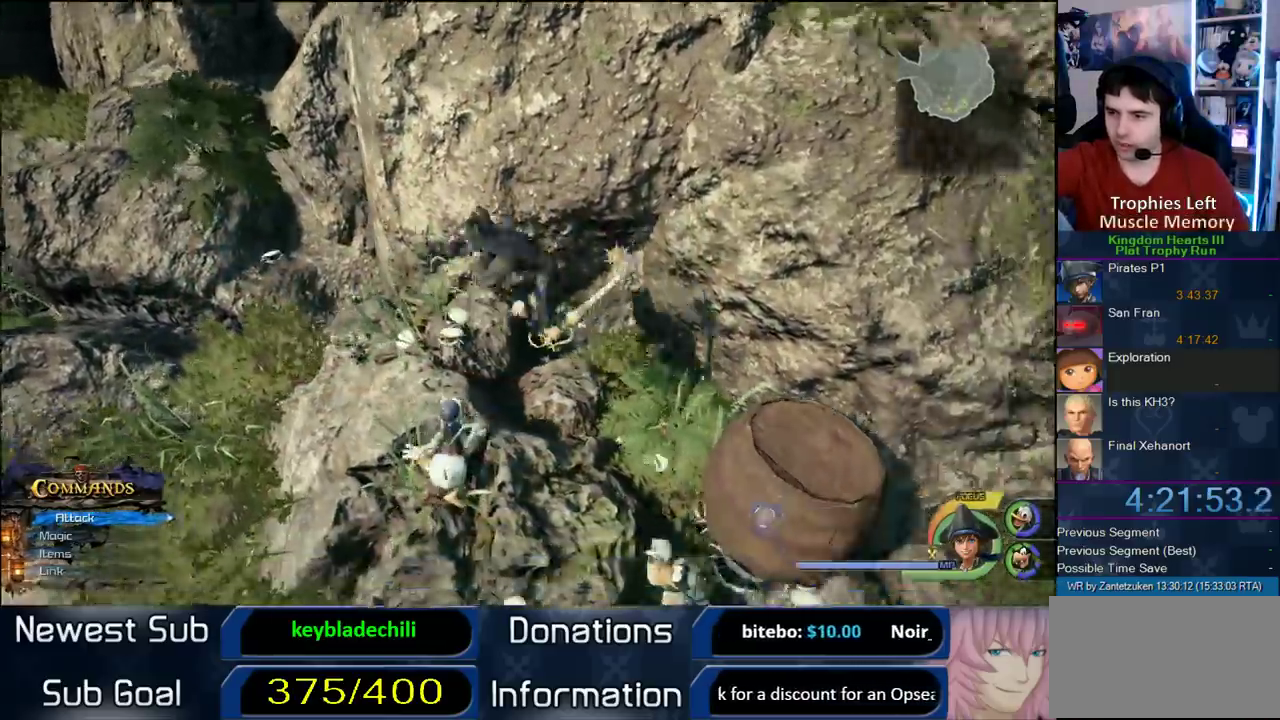
{"buttons": [], "left_stick": "down-right", "right_stick": "center", "events": []}
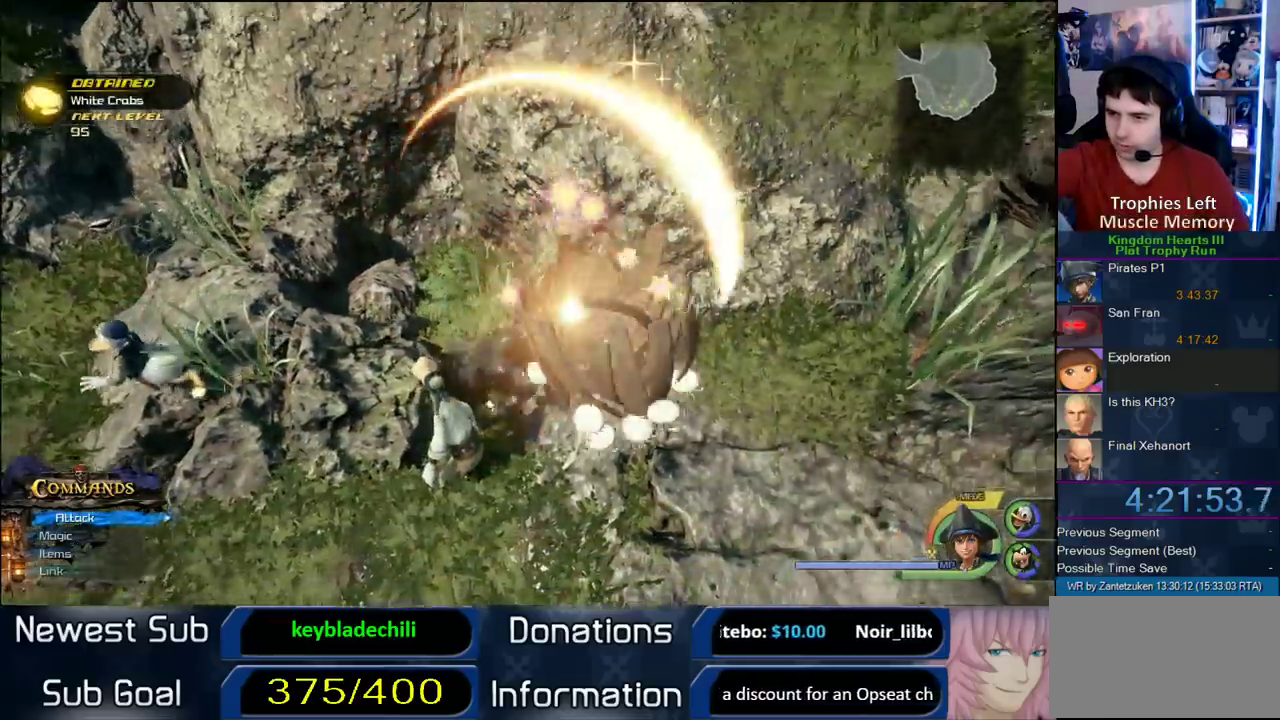
{"buttons": [], "left_stick": "down-right", "right_stick": "center", "events": []}
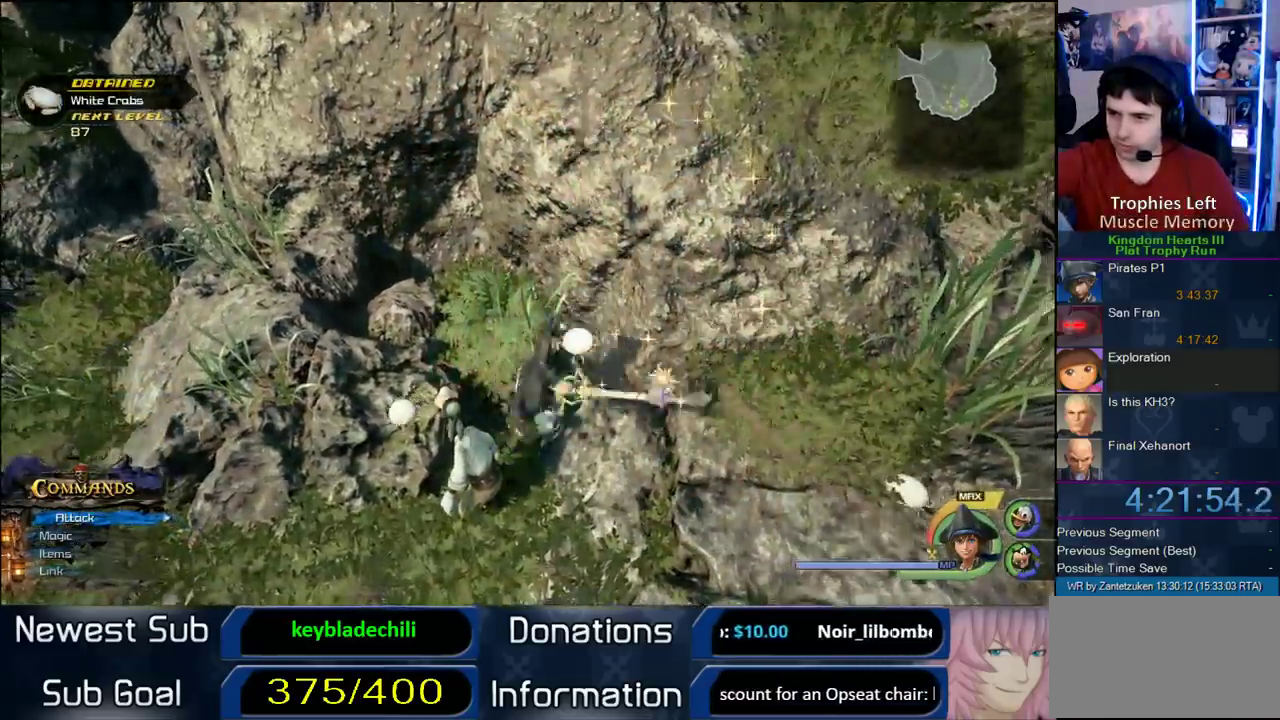
{"buttons": [], "left_stick": "down-right", "right_stick": "center"}
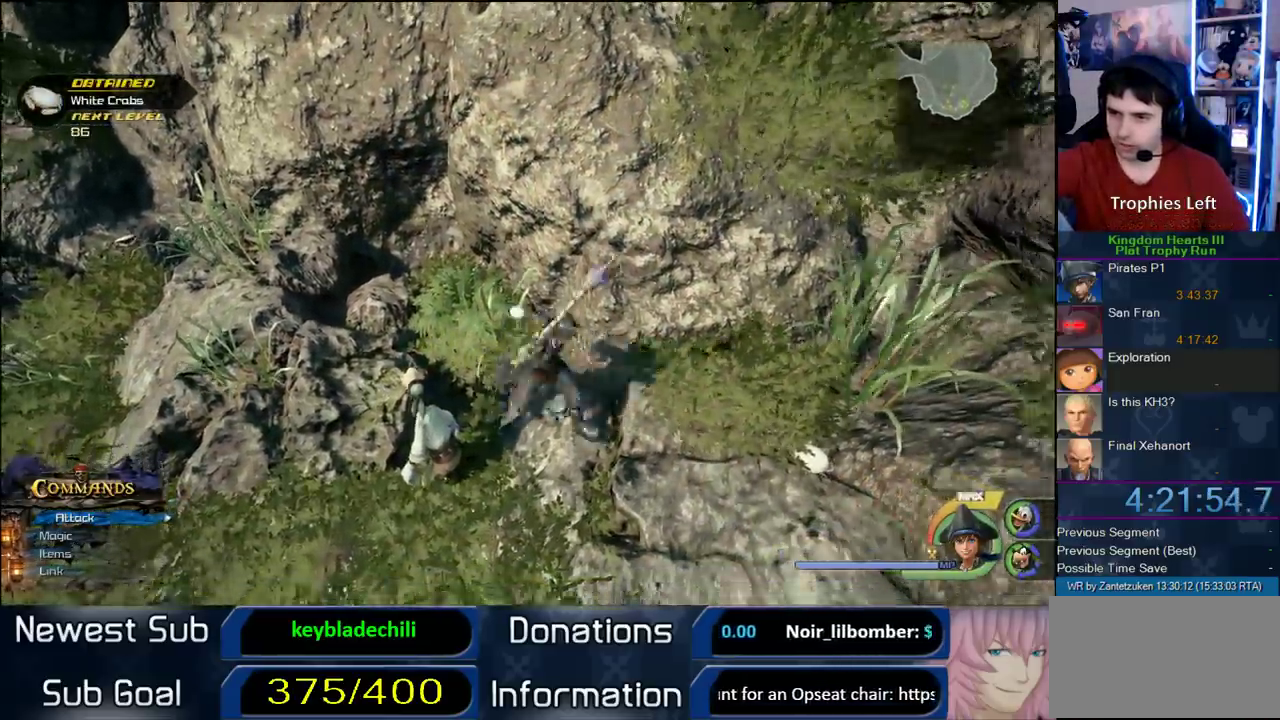
{"buttons": [], "left_stick": "left", "right_stick": "right", "events": [[250, "right_stick", "right"], [317, "left_stick", "down-left"], [400, "left_stick", "left"]]}
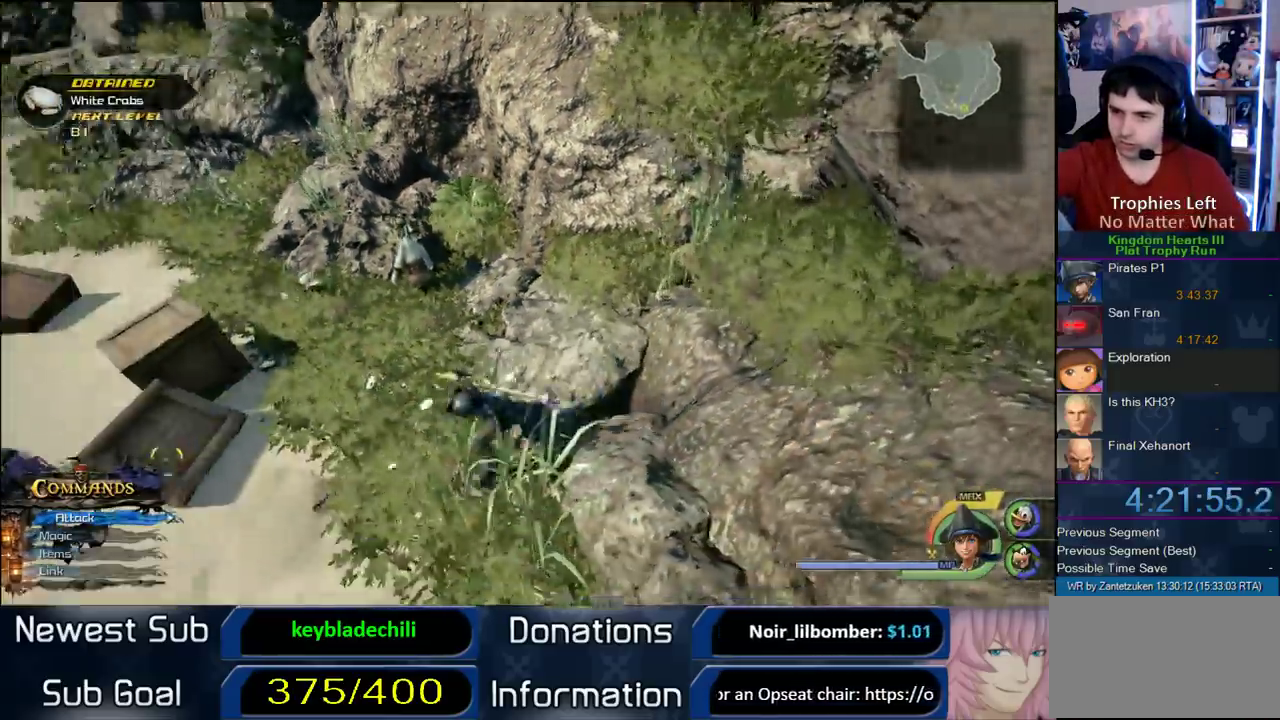
{"buttons": [], "left_stick": "up-left", "right_stick": "center", "events": [[67, "left_stick", "up-left"], [100, "right_stick", "center"]]}
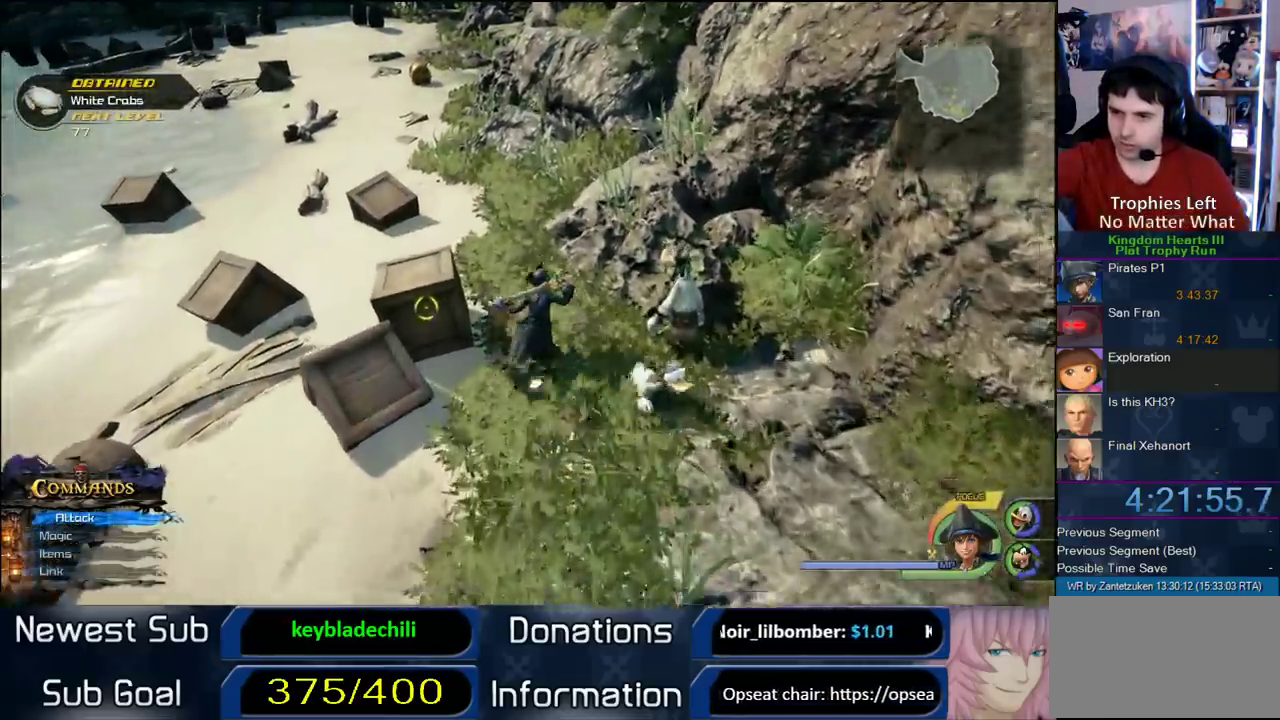
{"buttons": [], "left_stick": "up", "right_stick": "center", "events": [[183, "right_stick", "down-right"], [333, "left_stick", "up"], [333, "right_stick", "center"]]}
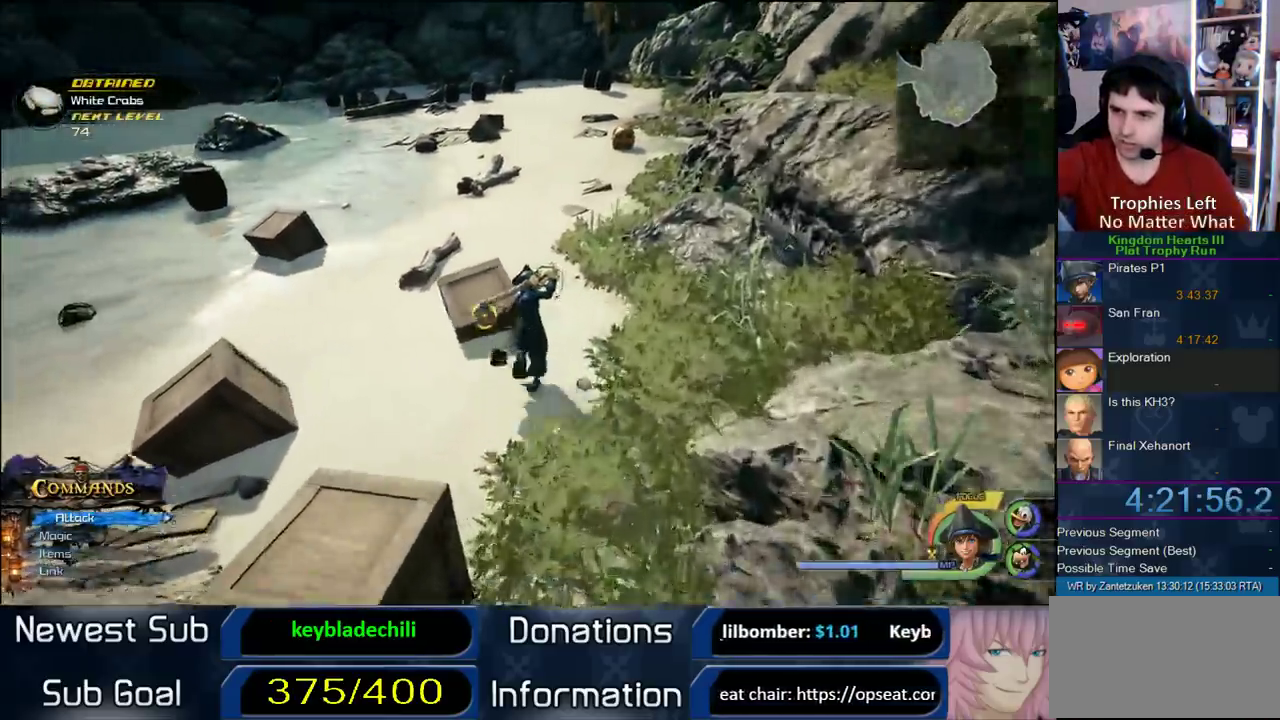
{"buttons": [], "left_stick": "up", "right_stick": "center", "events": [[67, "left_stick", "up-right"], [300, "left_stick", "up"]]}
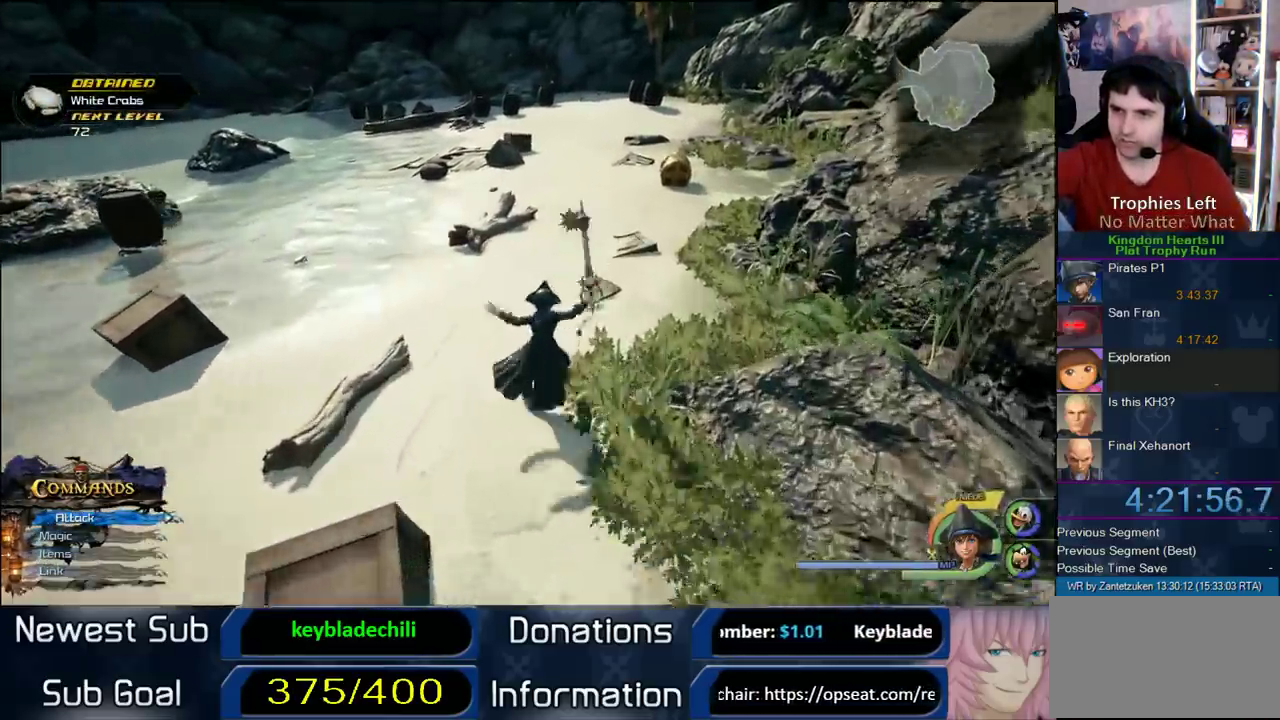
{"buttons": ["SQUARE"], "left_stick": "up-left", "right_stick": "center", "events": [[300, "left_stick", "up-left"], [433, "SQUARE", "down"]]}
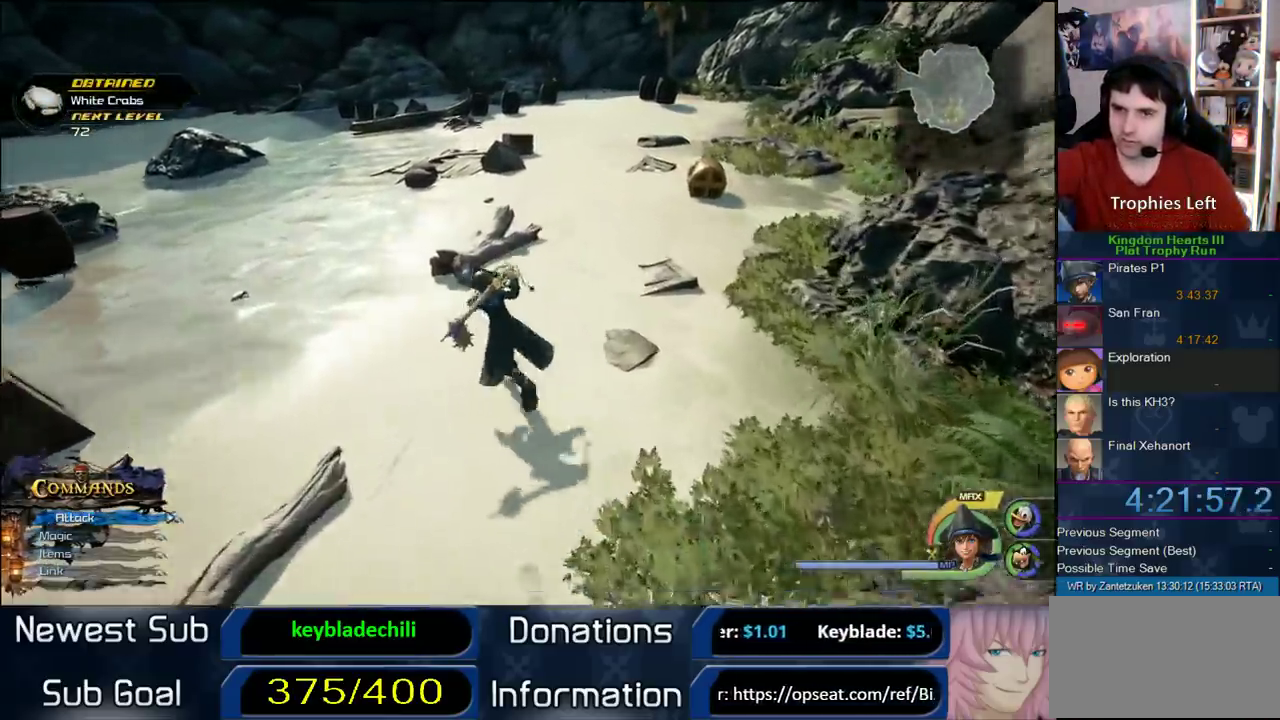
{"buttons": [], "left_stick": "up-left", "right_stick": "center", "events": [[83, "SQUARE", "up"], [217, "right_stick", "right"], [450, "right_stick", "center"]]}
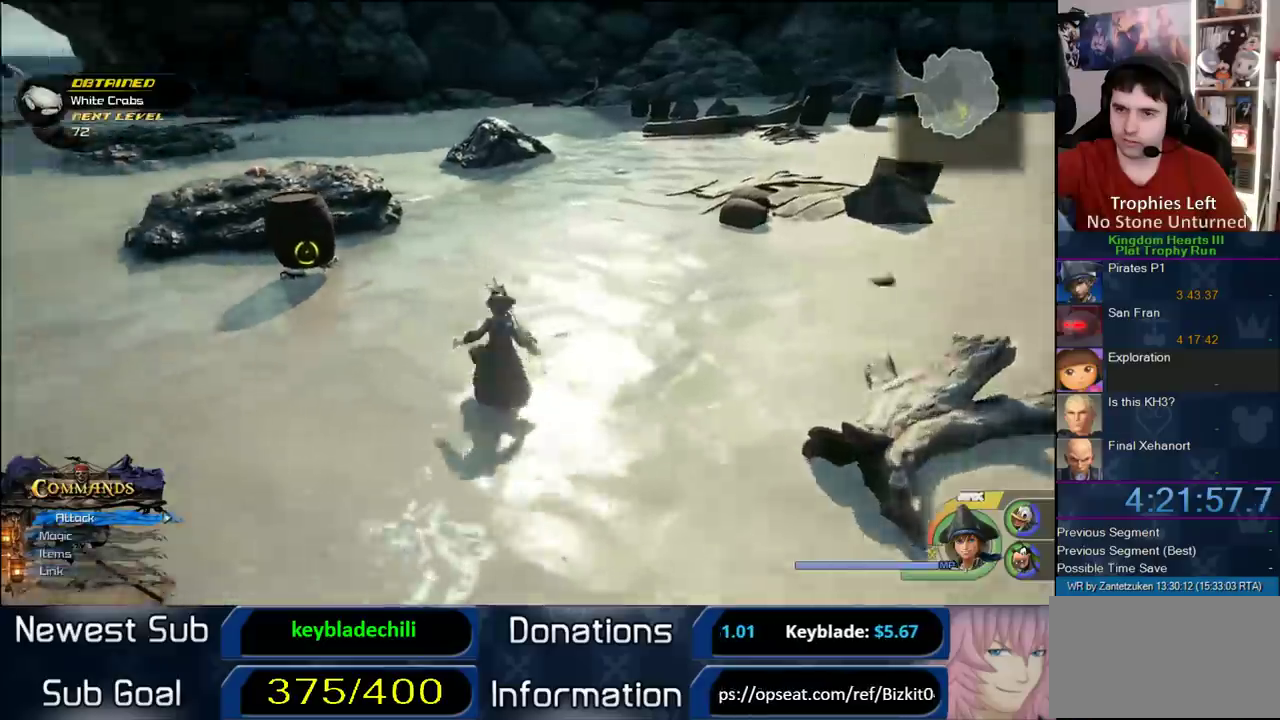
{"buttons": ["CIRCLE"], "left_stick": "center", "right_stick": "center", "events": [[50, "R1", "down"], [100, "CIRCLE", "down"], [133, "R1", "up"], [133, "left_stick", "center"], [183, "CIRCLE", "up"], [233, "CIRCLE", "down"], [317, "right_stick", "right"], [467, "right_stick", "center"]]}
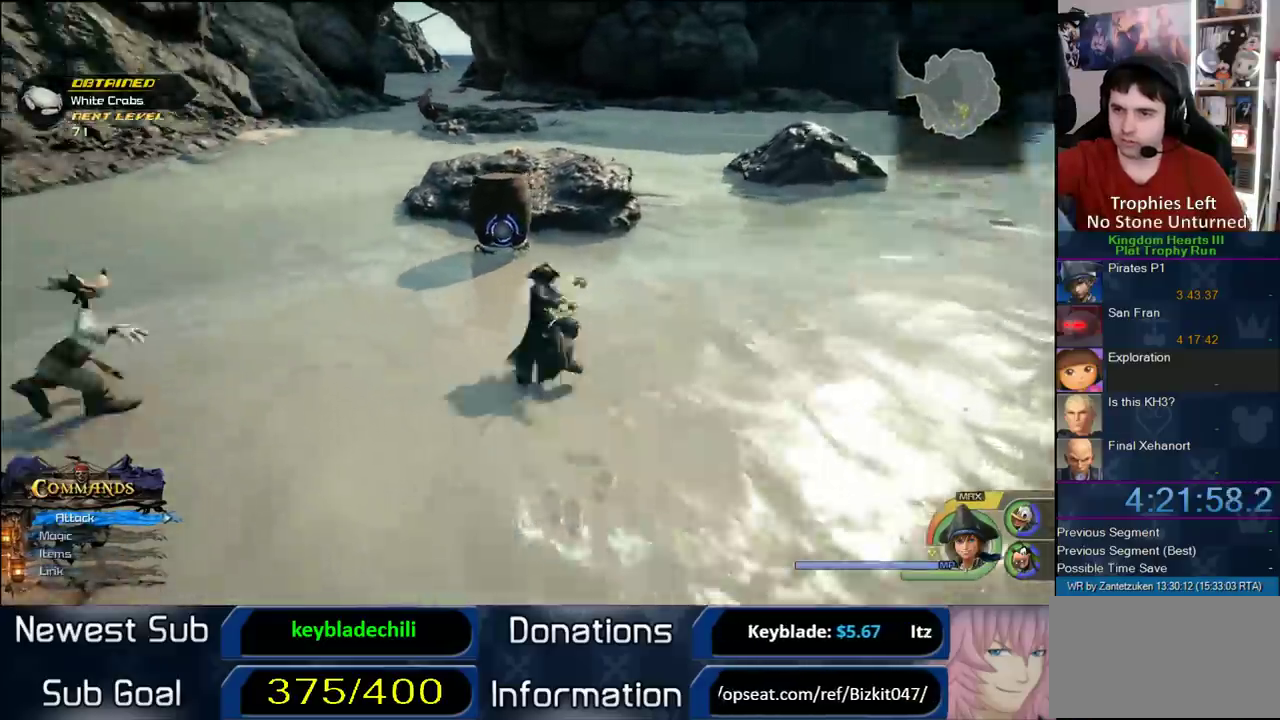
{"buttons": ["CIRCLE"], "left_stick": "center", "right_stick": "center", "events": [[350, "CIRCLE", "up"], [400, "CIRCLE", "down"]]}
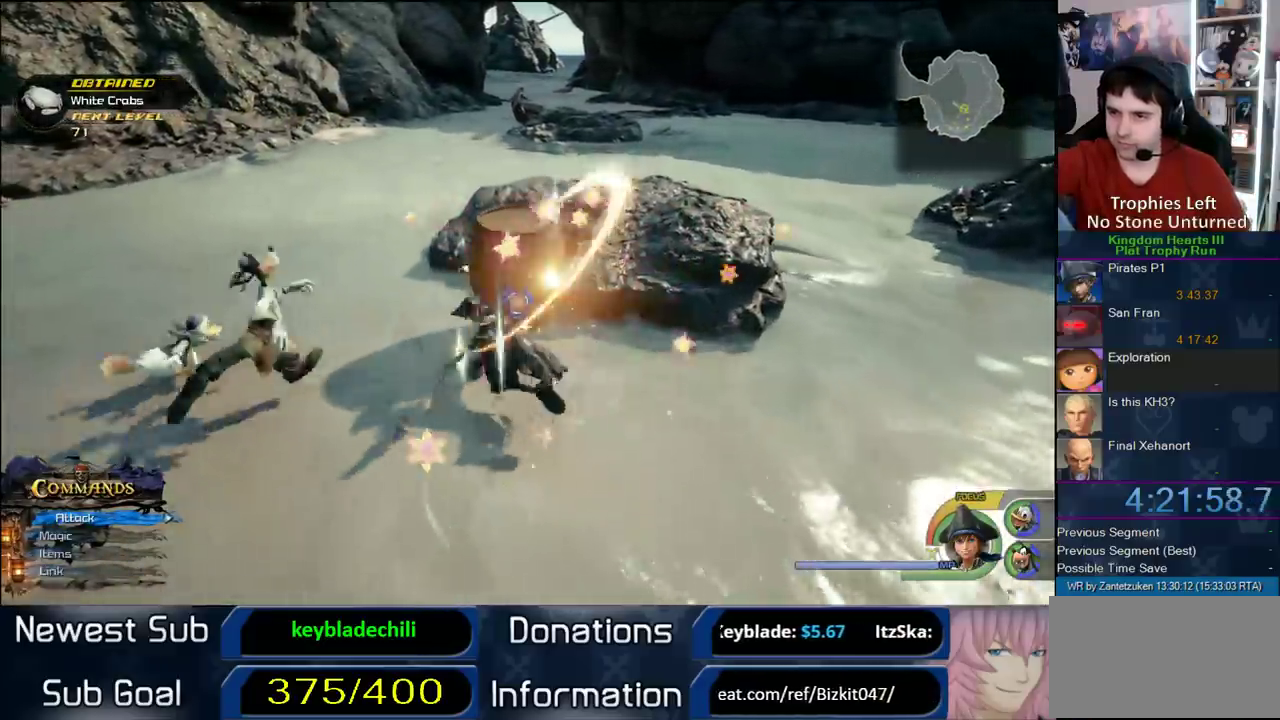
{"buttons": [], "left_stick": "center", "right_stick": "center", "events": [[183, "CIRCLE", "up"]]}